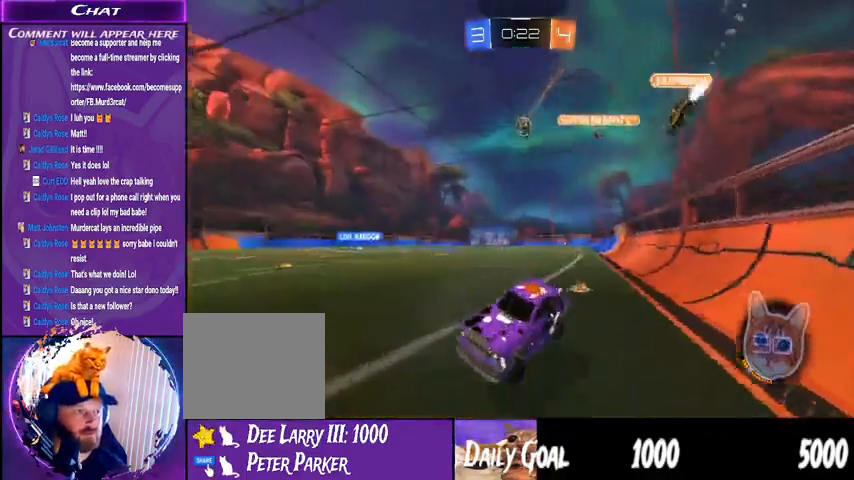
Gameplay with a controller (PlayStation layout); each line is a JSON object with the inputs held at the frame after it (dt_ms = milliseconds from this image to that frame). "events" lists button and stick changes between this image and that frame as [ms after this image, input, new state], when the widget could be followed in between. Not read: HOME L1 R1.
{"dt_ms": 500, "buttons": ["R2"], "left_stick": "right", "right_stick": "center", "events": []}
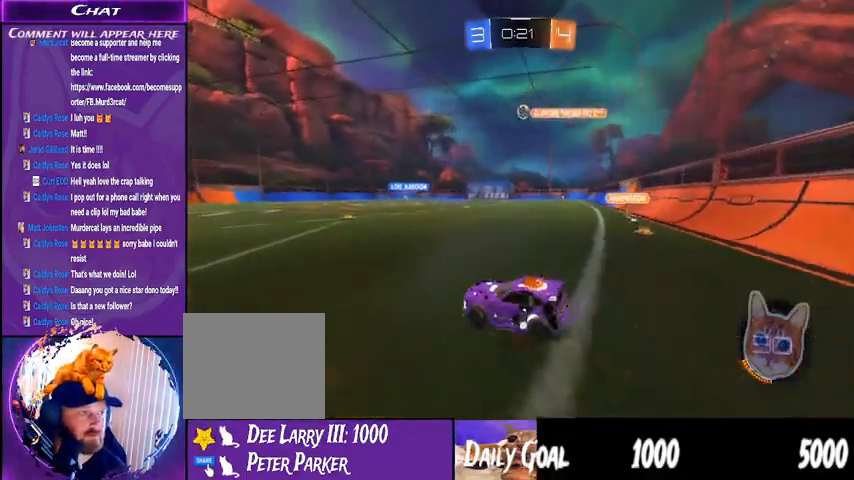
{"dt_ms": 500, "buttons": ["R2"], "left_stick": "center", "right_stick": "center", "events": [[400, "left_stick", "center"]]}
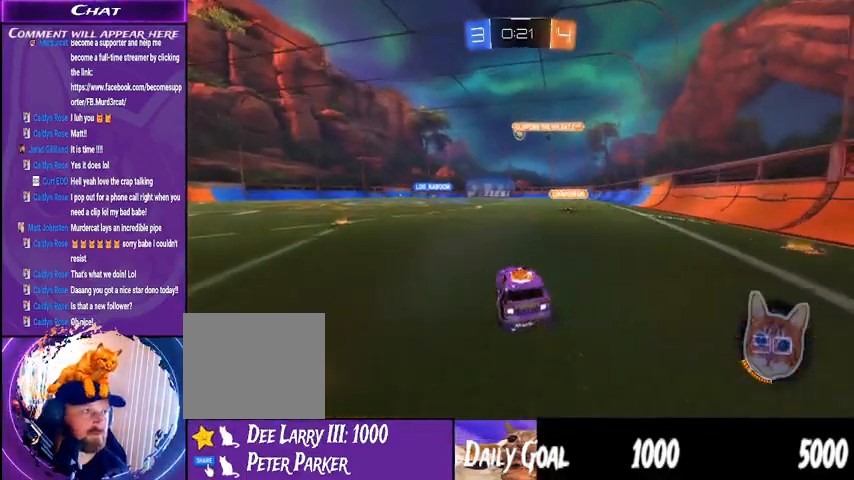
{"dt_ms": 500, "buttons": ["R2"], "left_stick": "center", "right_stick": "center", "events": [[400, "left_stick", "left"], [467, "left_stick", "center"]]}
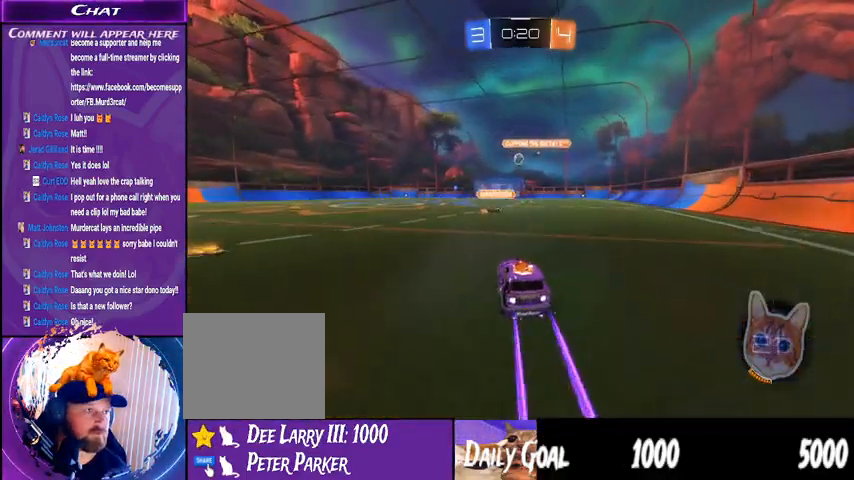
{"dt_ms": 500, "buttons": ["R2"], "left_stick": "center", "right_stick": "center", "events": [[100, "left_stick", "up-right"], [133, "CROSS", "down"], [200, "CROSS", "up"], [267, "CROSS", "down"], [333, "left_stick", "center"], [367, "CROSS", "up"]]}
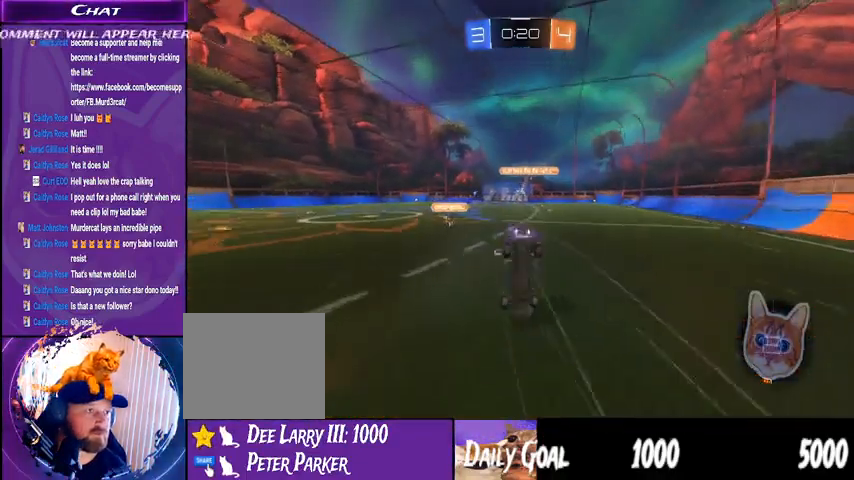
{"dt_ms": 500, "buttons": ["R2"], "left_stick": "center", "right_stick": "center", "events": []}
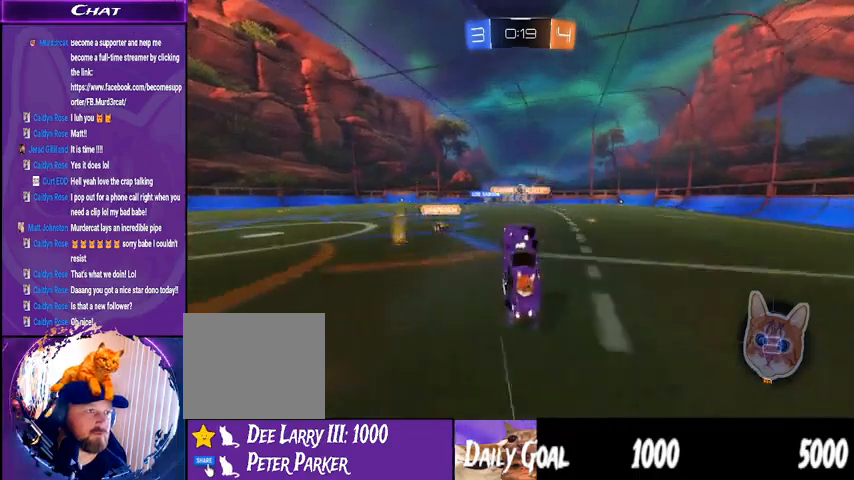
{"dt_ms": 500, "buttons": ["R2"], "left_stick": "left", "right_stick": "center", "events": [[200, "left_stick", "left"], [367, "left_stick", "center"], [500, "left_stick", "left"]]}
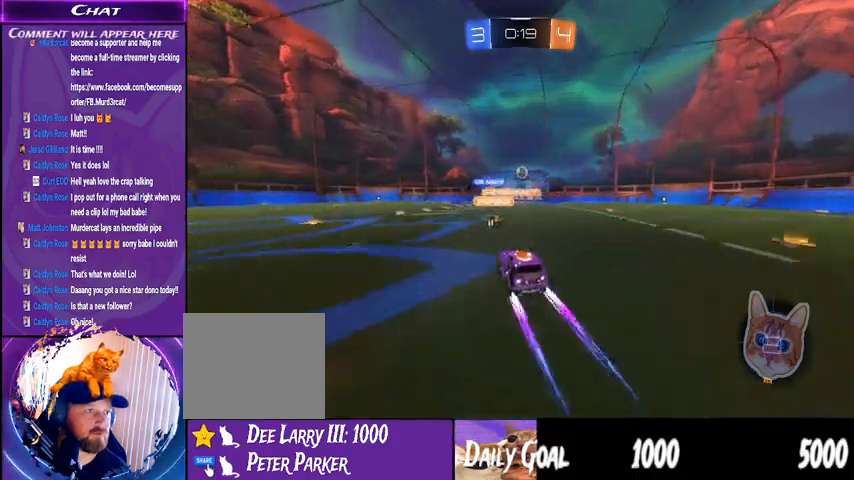
{"dt_ms": 500, "buttons": ["R2"], "left_stick": "center", "right_stick": "center", "events": [[167, "left_stick", "center"]]}
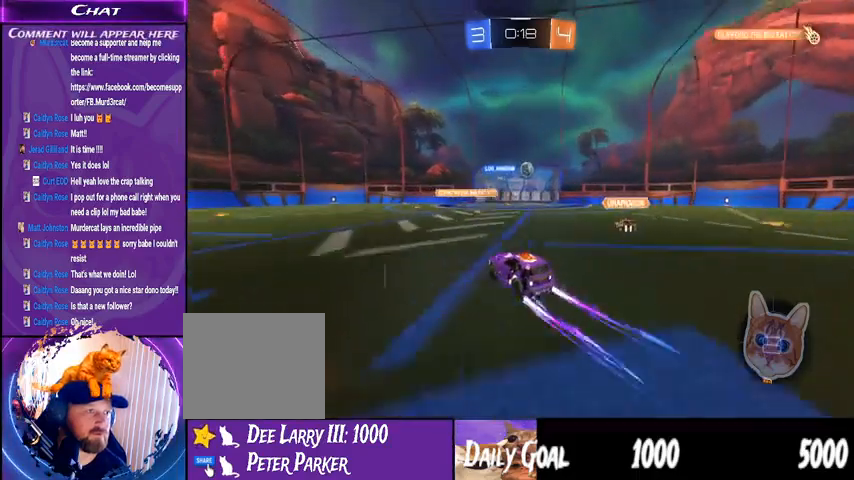
{"dt_ms": 500, "buttons": ["R2"], "left_stick": "down-right", "right_stick": "center", "events": [[133, "left_stick", "right"], [300, "left_stick", "center"], [433, "left_stick", "down-right"]]}
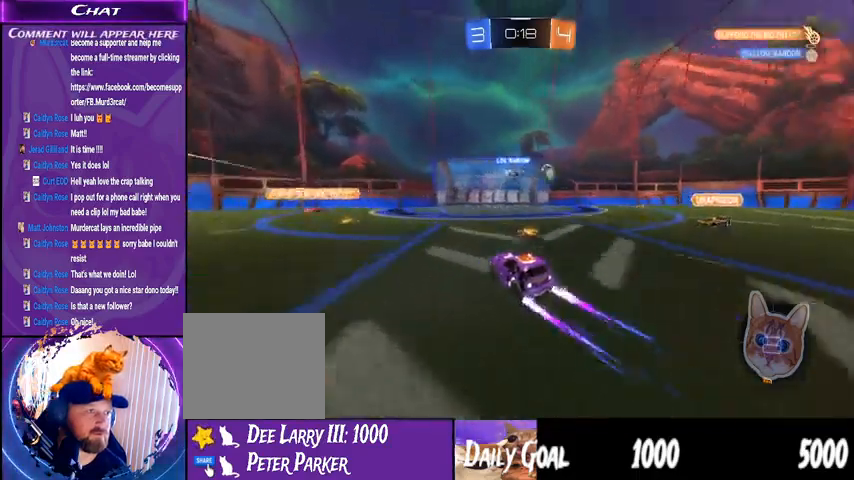
{"dt_ms": 500, "buttons": ["R2"], "left_stick": "center", "right_stick": "center", "events": [[200, "left_stick", "center"], [367, "left_stick", "down-right"], [500, "left_stick", "center"]]}
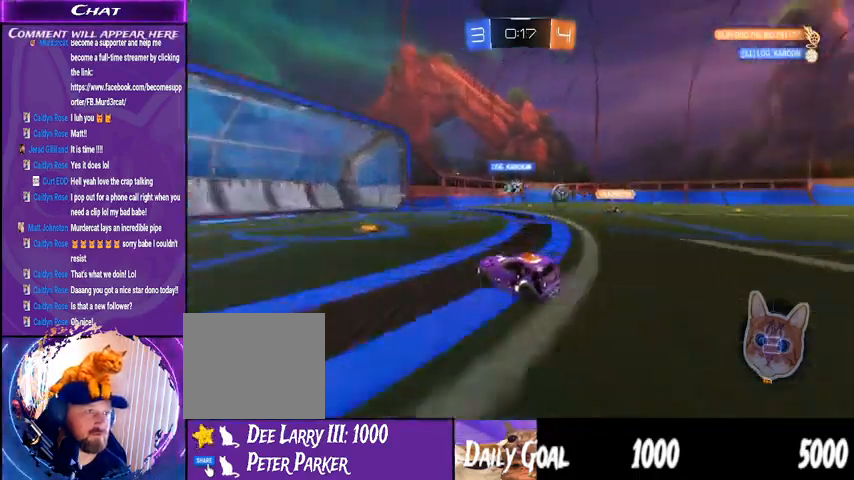
{"dt_ms": 500, "buttons": ["R2"], "left_stick": "right", "right_stick": "center", "events": [[333, "left_stick", "right"]]}
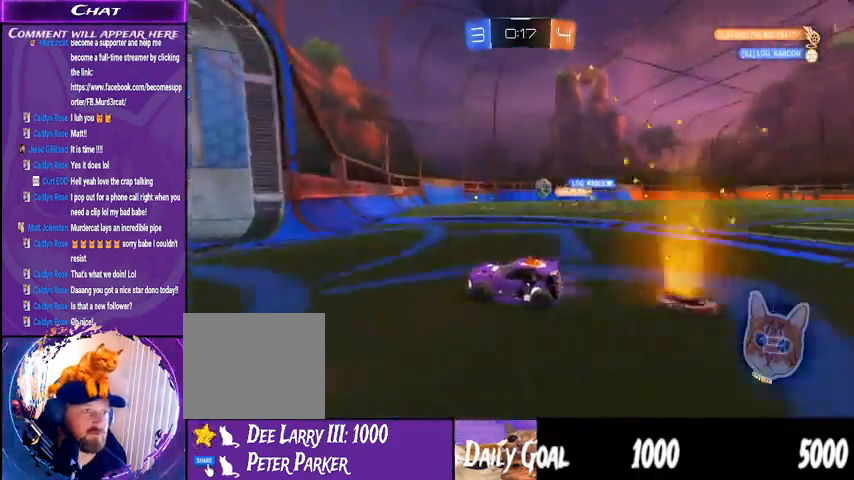
{"dt_ms": 500, "buttons": ["R2"], "left_stick": "center", "right_stick": "center", "events": [[367, "left_stick", "center"]]}
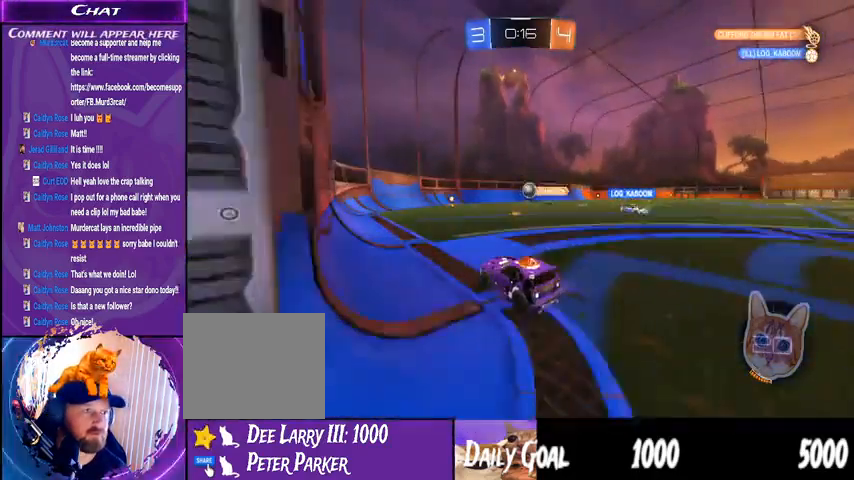
{"dt_ms": 500, "buttons": [], "left_stick": "right", "right_stick": "center", "events": [[367, "R2", "up"], [467, "left_stick", "right"]]}
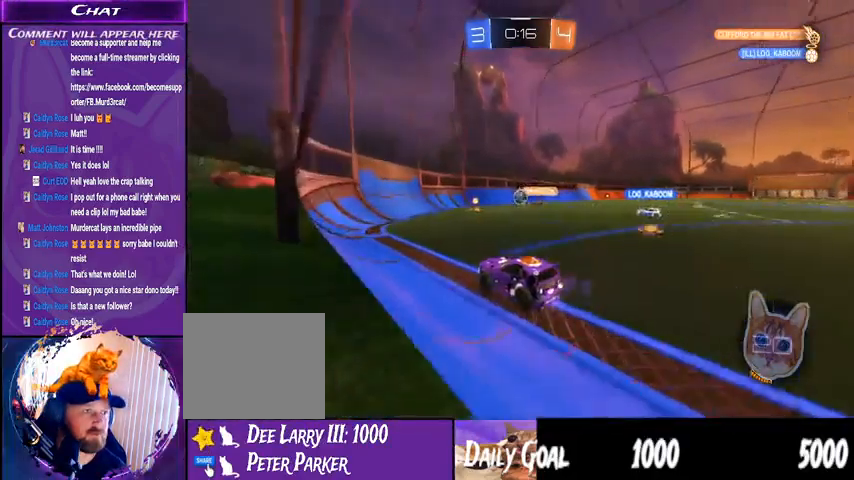
{"dt_ms": 1000, "buttons": ["R2"], "left_stick": "down-right", "right_stick": "center"}
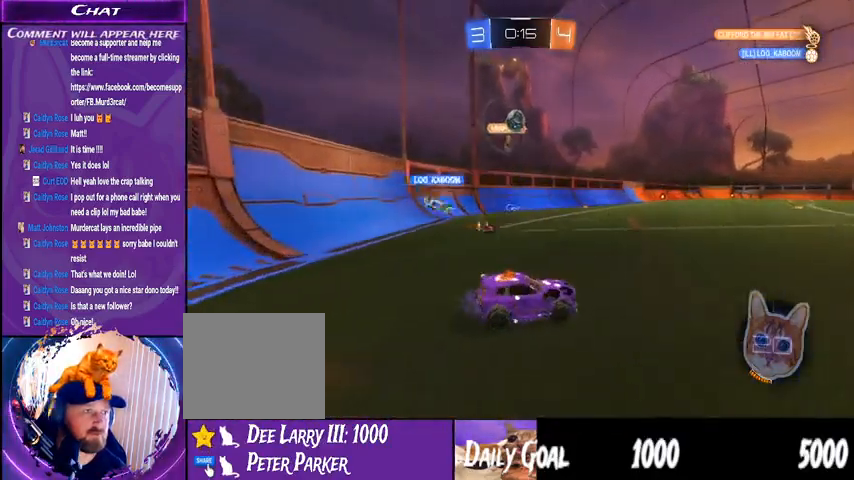
{"dt_ms": 500, "buttons": [], "left_stick": "center", "right_stick": "center", "events": [[367, "R2", "up"], [467, "left_stick", "center"]]}
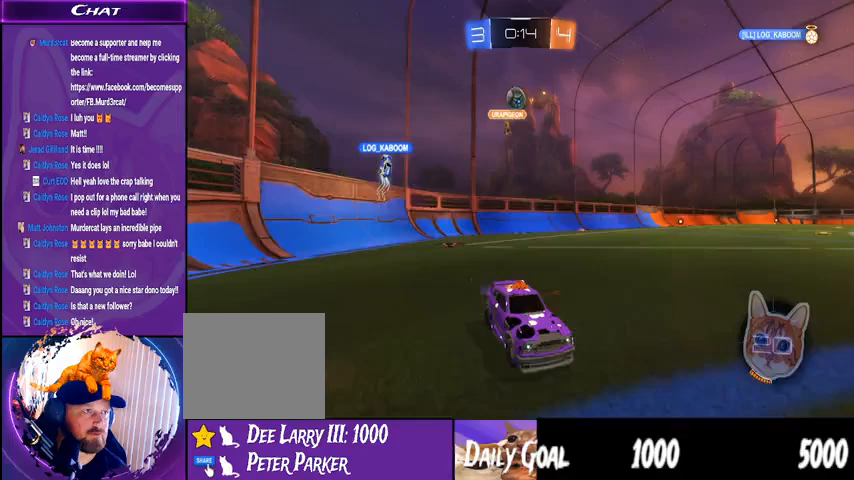
{"dt_ms": 500, "buttons": ["R2"], "left_stick": "center", "right_stick": "center", "events": [[267, "R2", "down"], [300, "left_stick", "right"], [467, "left_stick", "center"]]}
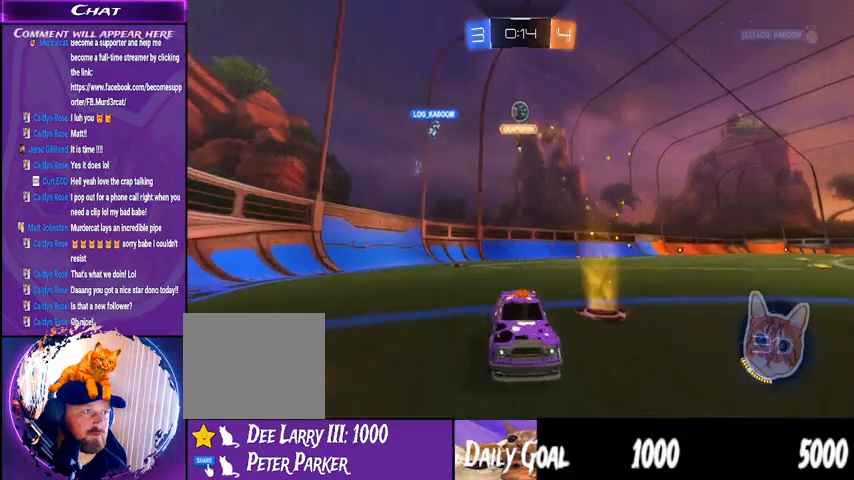
{"dt_ms": 500, "buttons": ["R2"], "left_stick": "center", "right_stick": "center", "events": [[67, "left_stick", "right"], [467, "left_stick", "center"]]}
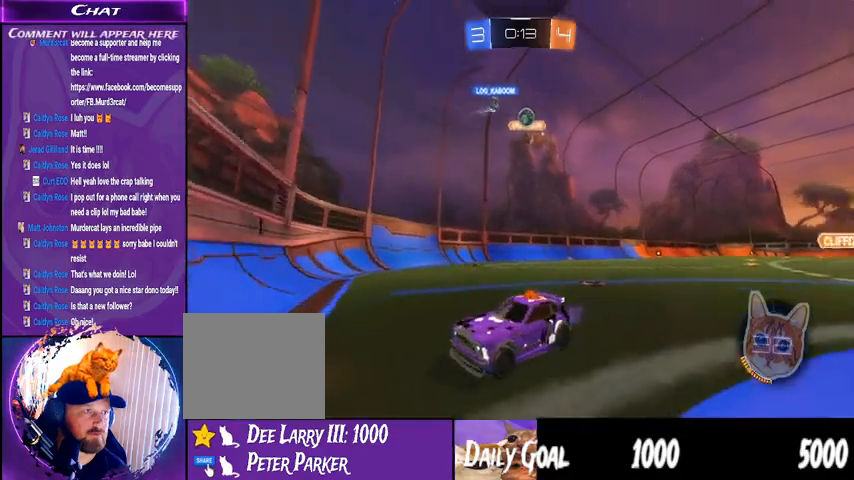
{"dt_ms": 500, "buttons": ["R2"], "left_stick": "right", "right_stick": "center", "events": [[367, "left_stick", "right"]]}
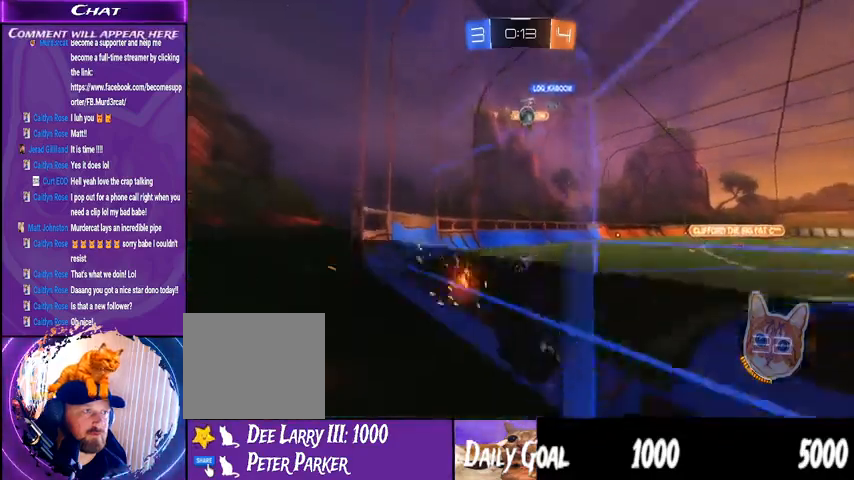
{"dt_ms": 500, "buttons": ["R2"], "left_stick": "down-right", "right_stick": "center", "events": [[500, "left_stick", "down-right"]]}
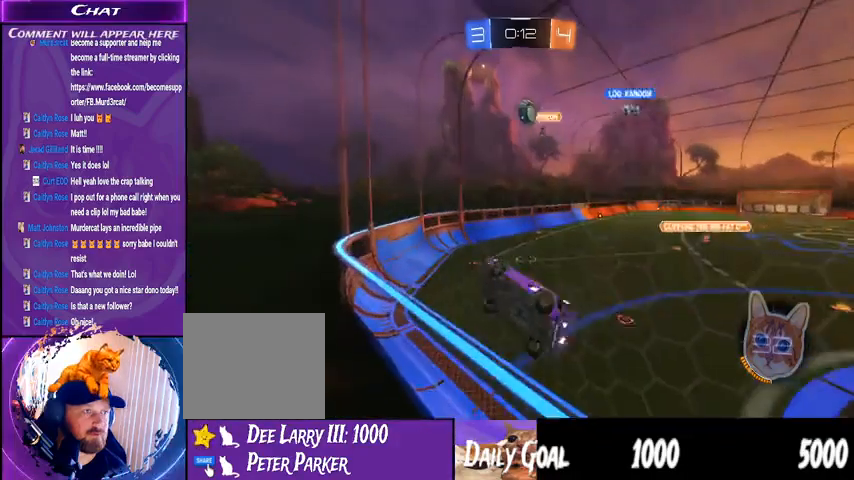
{"dt_ms": 500, "buttons": [], "left_stick": "down-right", "right_stick": "center", "events": [[500, "R2", "up"]]}
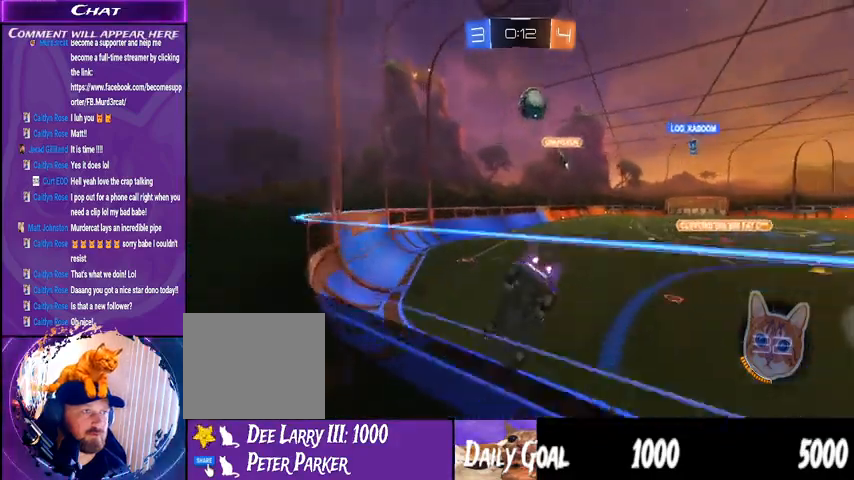
{"dt_ms": 500, "buttons": ["R2"], "left_stick": "down-left", "right_stick": "center", "events": [[33, "L2", "down"], [167, "L2", "up"], [267, "R2", "down"], [467, "left_stick", "down-left"]]}
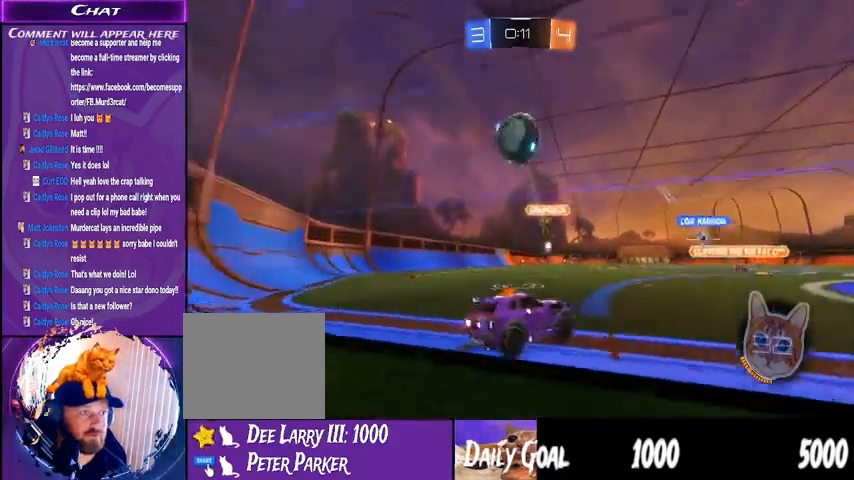
{"dt_ms": 500, "buttons": [], "left_stick": "down-left", "right_stick": "center", "events": [[233, "CROSS", "down"], [267, "CROSS", "up"], [267, "R2", "up"]]}
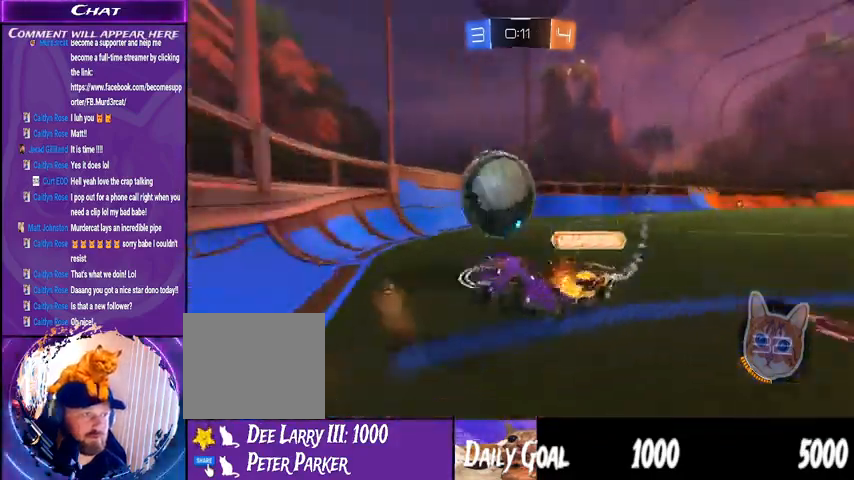
{"dt_ms": 500, "buttons": ["R2"], "left_stick": "center", "right_stick": "center"}
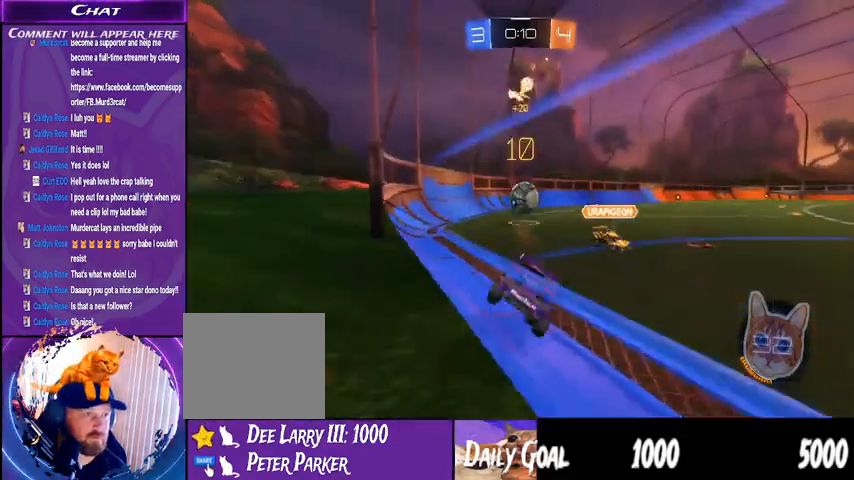
{"dt_ms": 500, "buttons": ["R2"], "left_stick": "right", "right_stick": "center", "events": [[33, "left_stick", "left"], [367, "left_stick", "center"], [500, "left_stick", "right"]]}
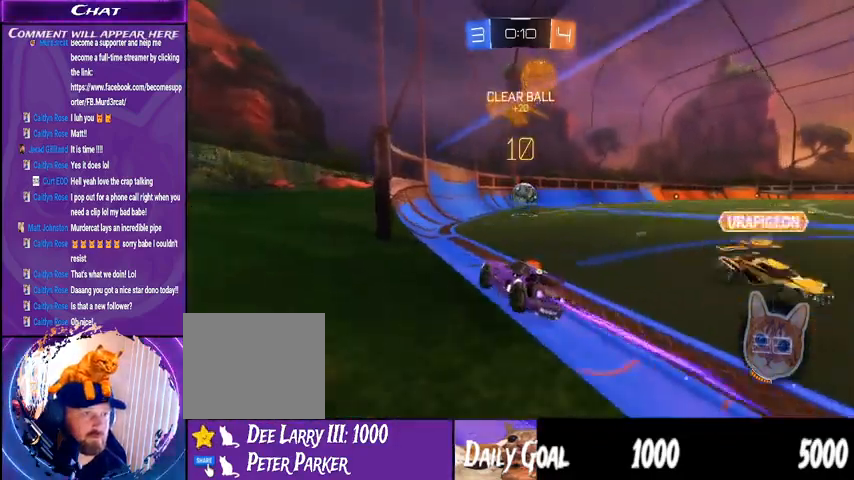
{"dt_ms": 500, "buttons": ["R2"], "left_stick": "right", "right_stick": "center", "events": [[167, "left_stick", "center"], [467, "left_stick", "right"]]}